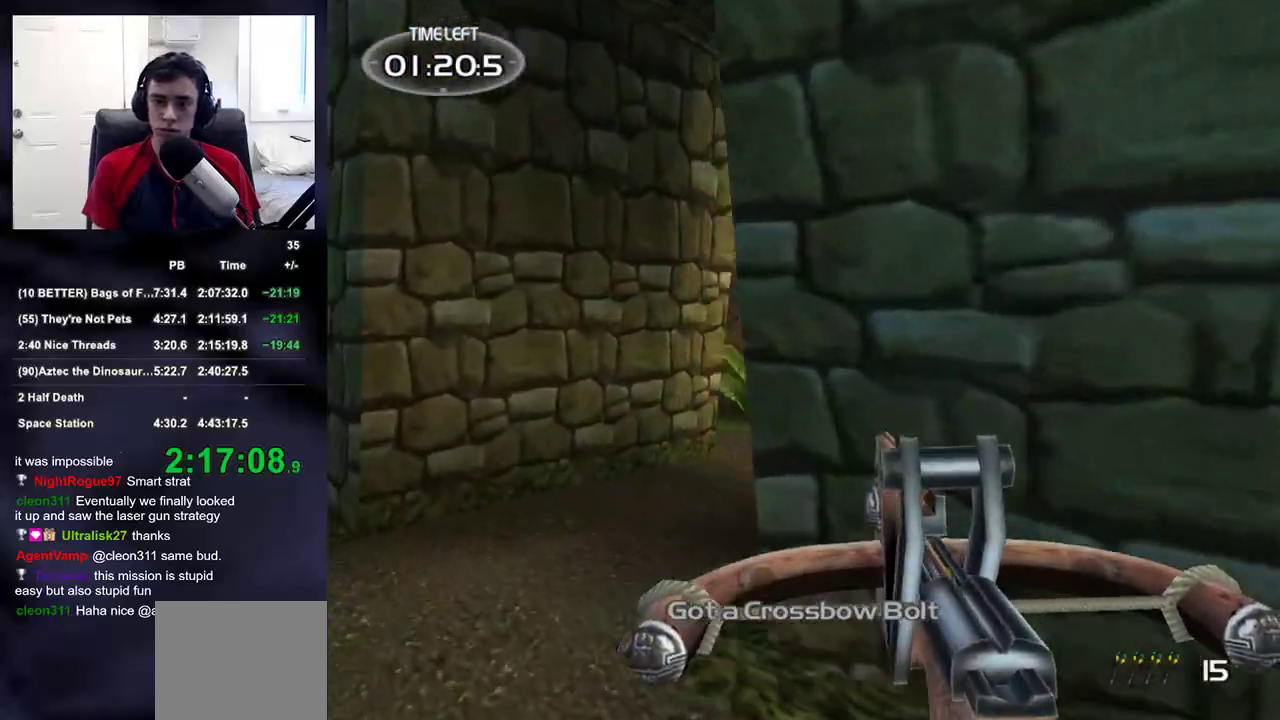
Gameplay with a controller (PlayStation layout); each line is a JSON object with the inputs held at the frame after it. "events" lists button and stick changes between this image and that frame as [ms after this image, input, new state], when the widget could be followed in between.
{"buttons": ["R2"], "left_stick": "up-left", "right_stick": "up-right", "events": [[133, "right_stick", "up-right"], [283, "R2", "down"], [317, "right_stick", "center"], [450, "right_stick", "up-right"]]}
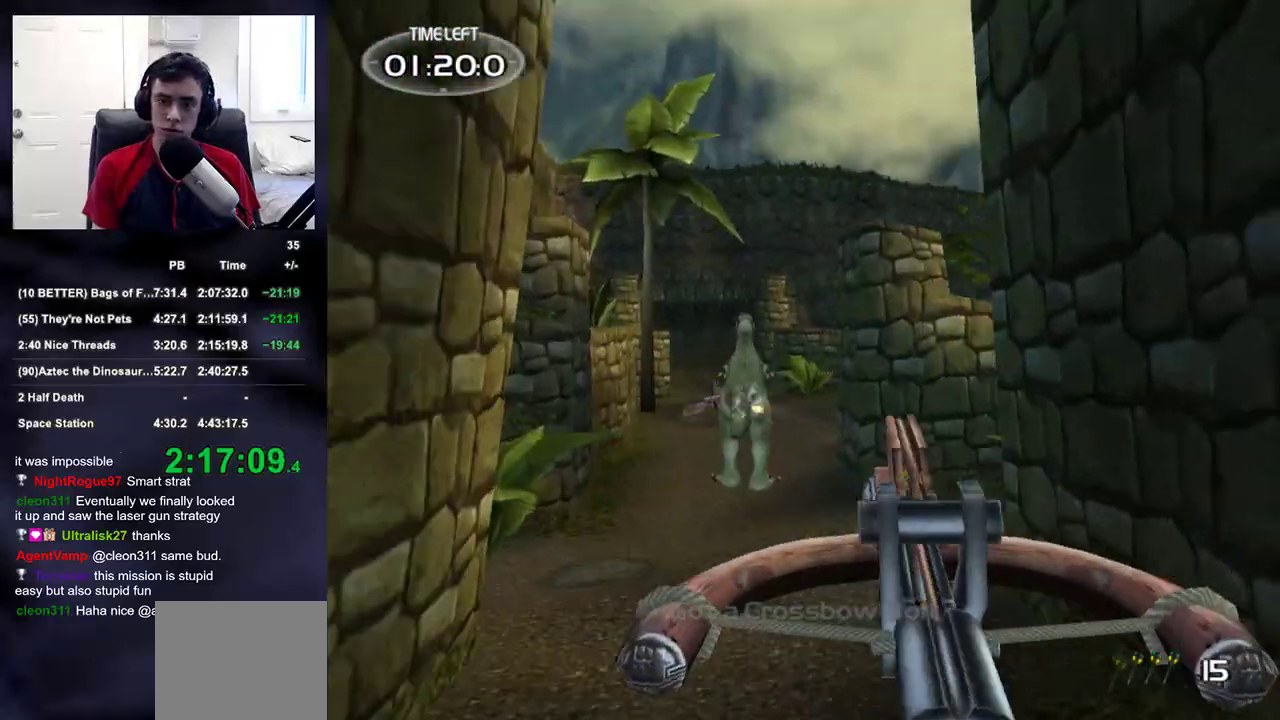
{"buttons": [], "left_stick": "up-left", "right_stick": "center", "events": [[50, "right_stick", "center"], [183, "R2", "up"], [300, "DPAD_UP", "down"], [317, "DPAD_LEFT", "down"], [367, "DPAD_UP", "up"], [400, "DPAD_LEFT", "up"]]}
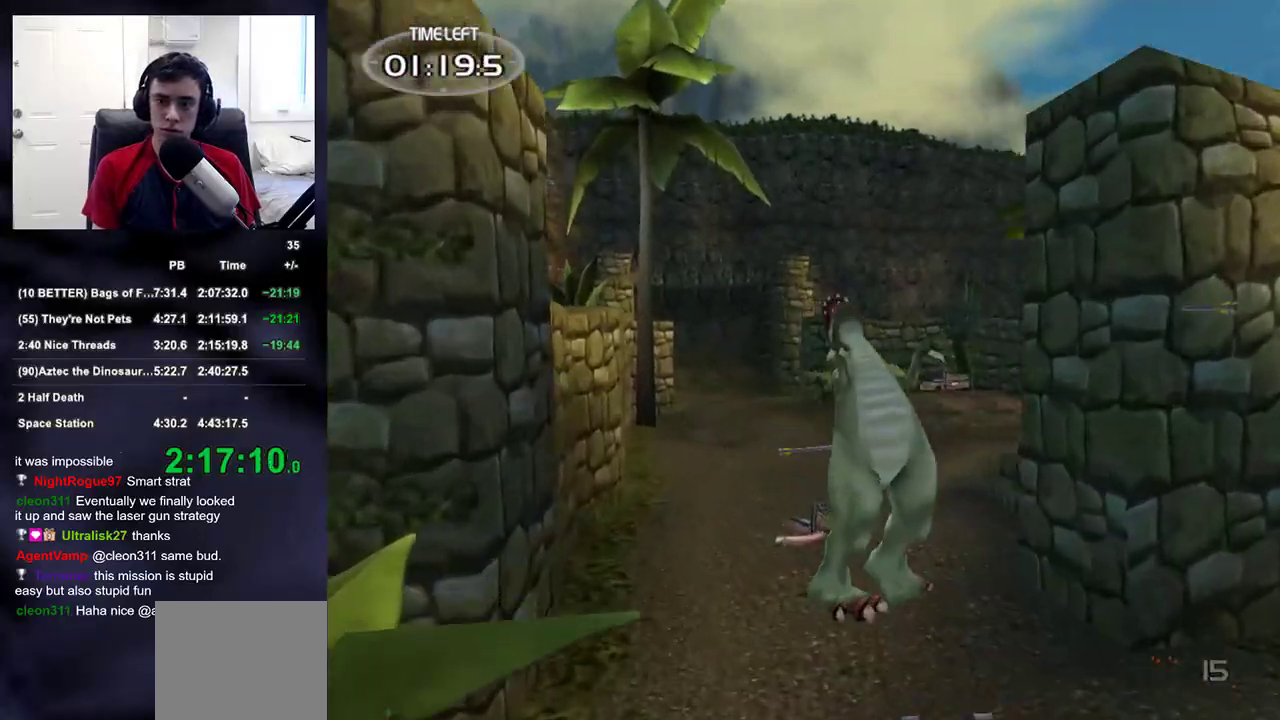
{"buttons": [], "left_stick": "up-left", "right_stick": "center", "events": [[33, "right_stick", "right"], [217, "right_stick", "center"], [350, "right_stick", "right"], [500, "right_stick", "center"]]}
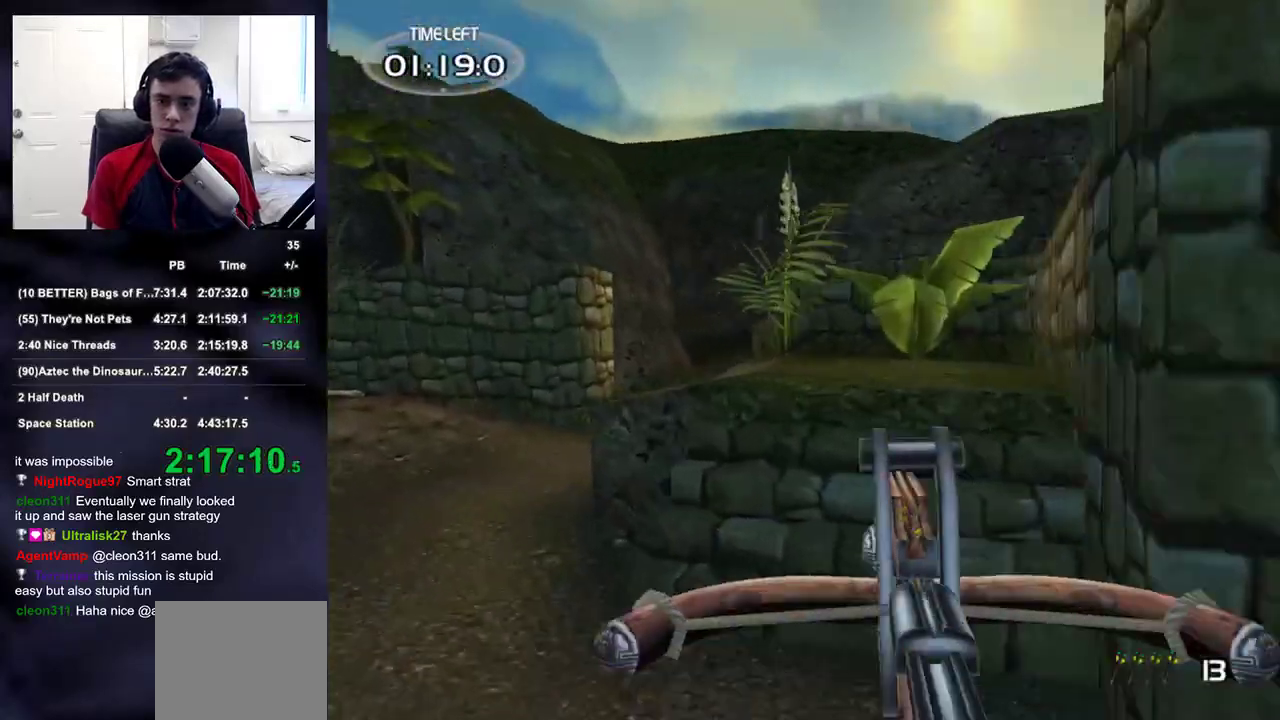
{"buttons": [], "left_stick": "right", "right_stick": "right", "events": [[267, "left_stick", "down-left"], [333, "left_stick", "down-right"], [333, "right_stick", "right"], [400, "left_stick", "right"]]}
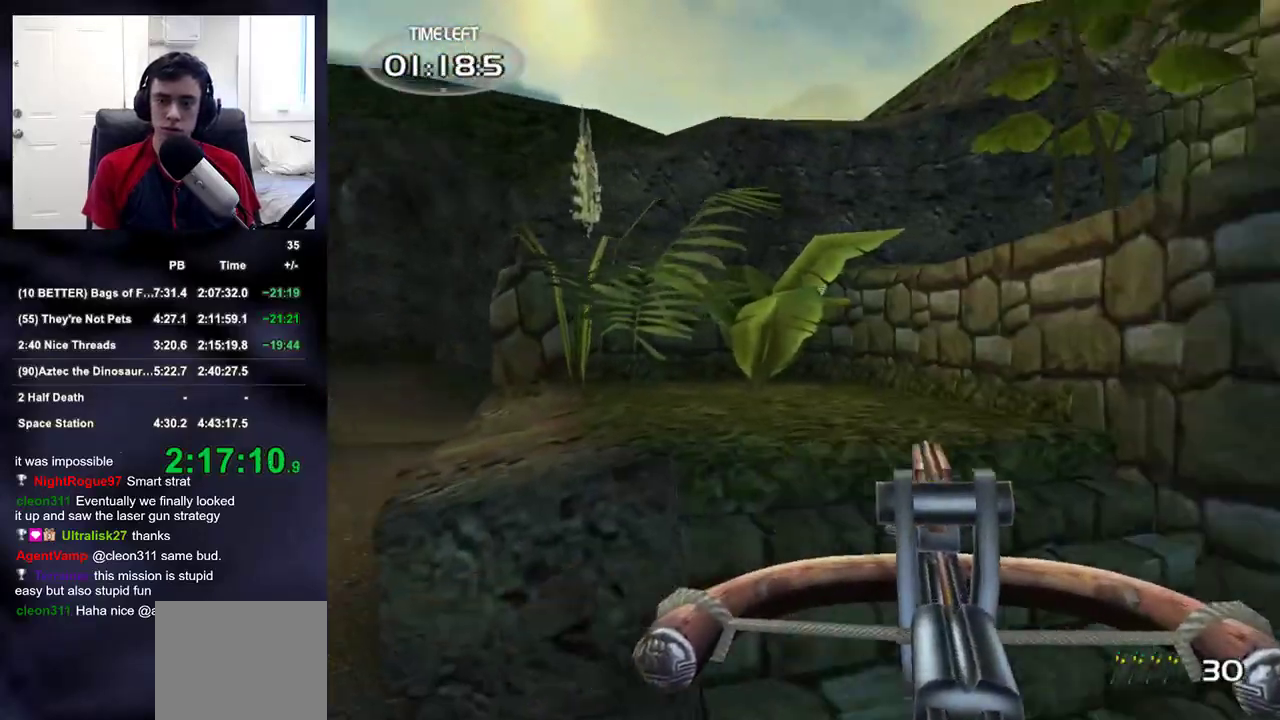
{"buttons": [], "left_stick": "up-right", "right_stick": "center", "events": [[17, "left_stick", "up-right"], [383, "right_stick", "center"]]}
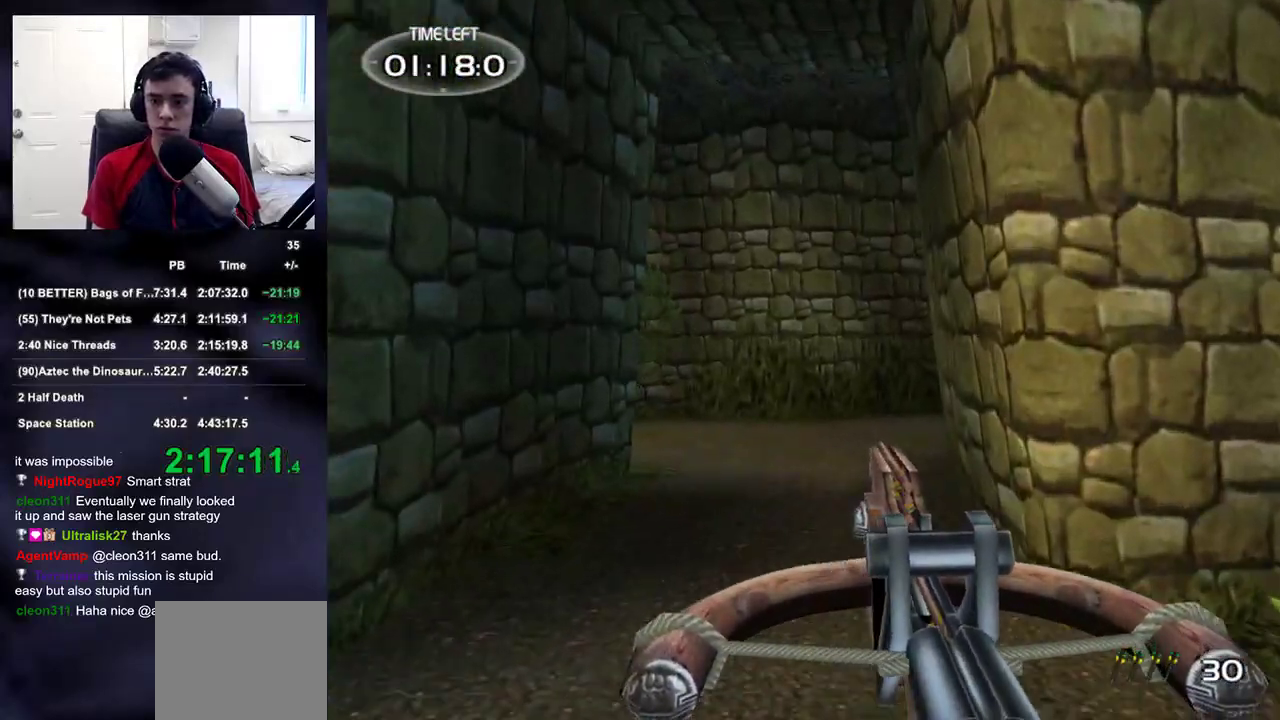
{"buttons": [], "left_stick": "up-left", "right_stick": "right", "events": [[17, "left_stick", "up"], [433, "right_stick", "right"], [483, "left_stick", "up-left"]]}
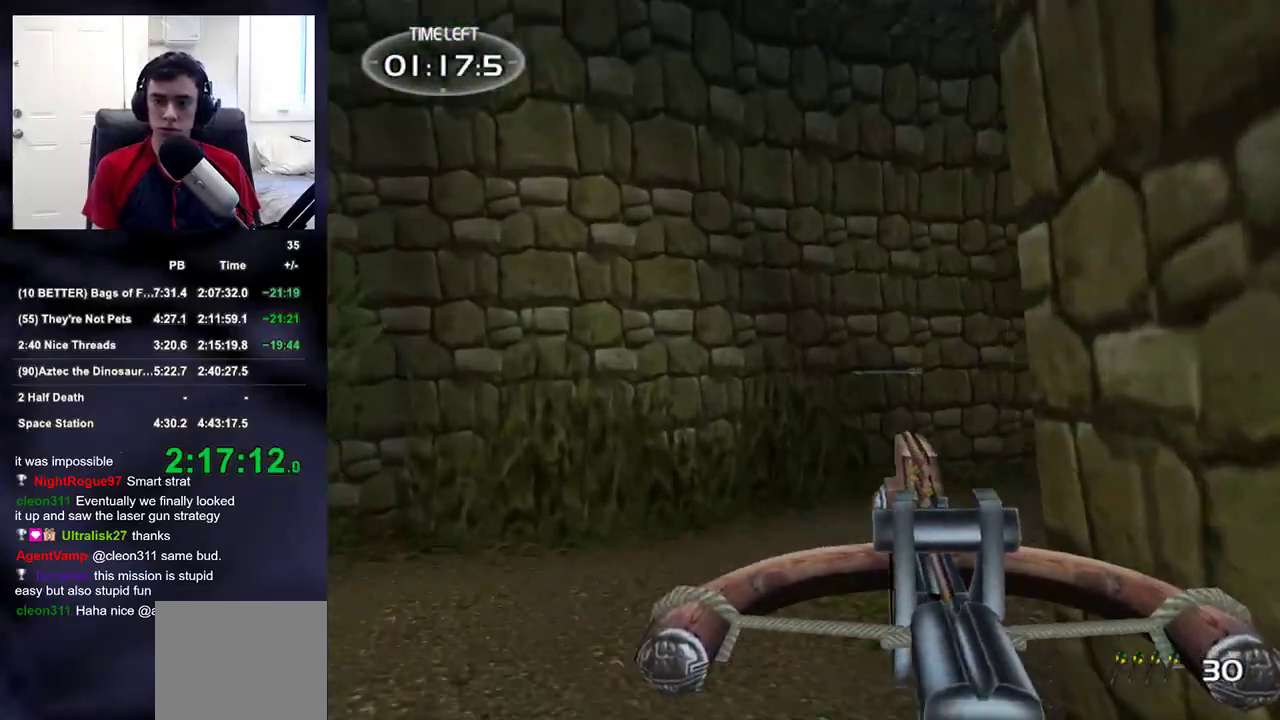
{"buttons": [], "left_stick": "left", "right_stick": "left", "events": [[83, "left_stick", "left"], [350, "right_stick", "left"]]}
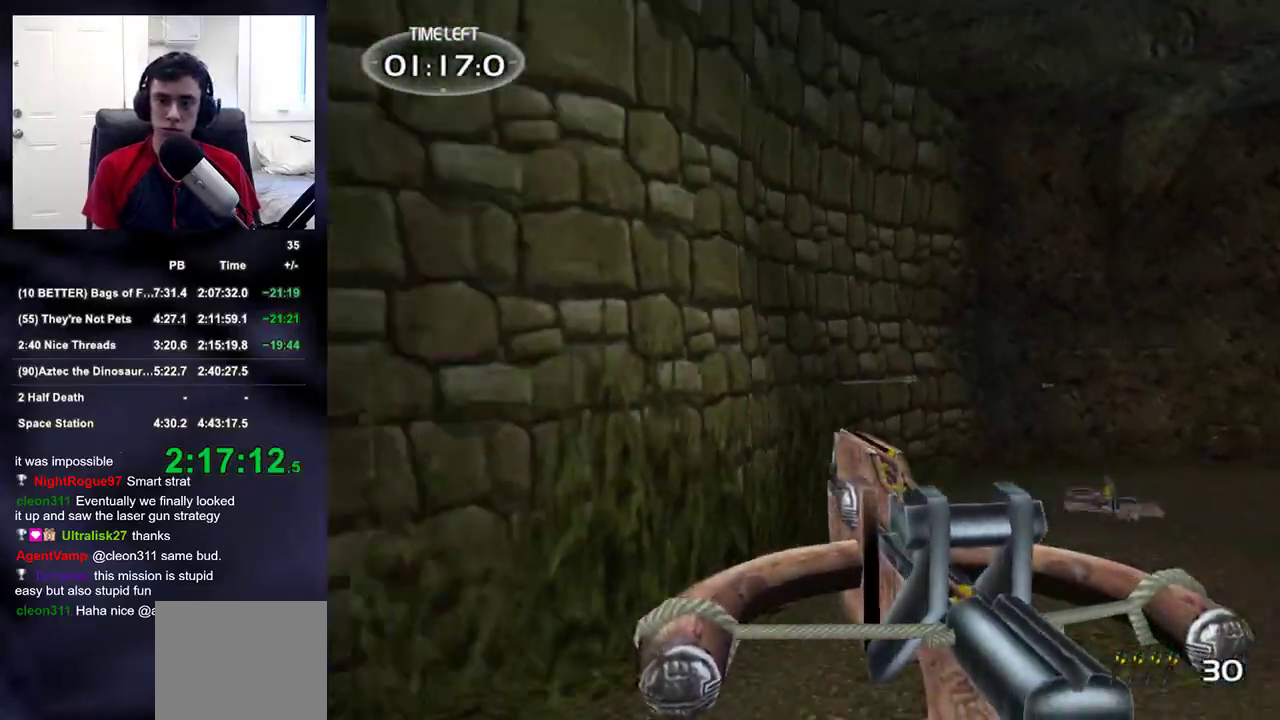
{"buttons": [], "left_stick": "left", "right_stick": "center", "events": [[417, "right_stick", "center"]]}
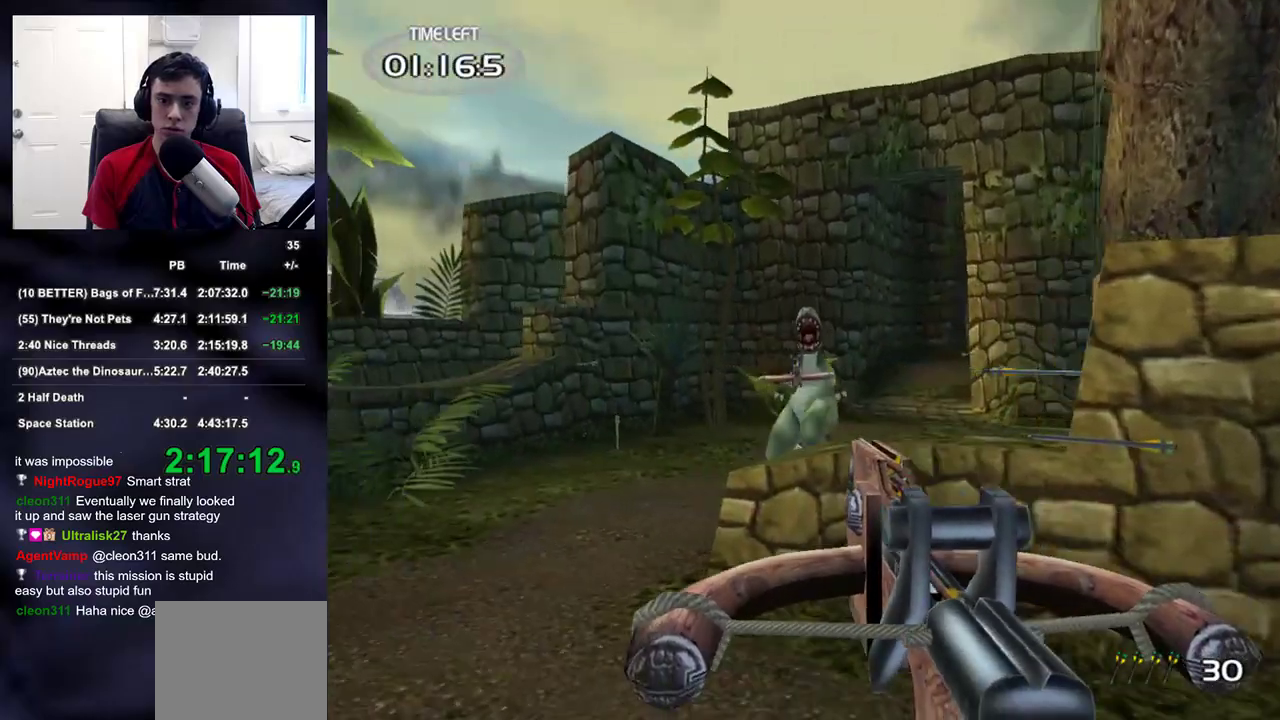
{"buttons": [], "left_stick": "left", "right_stick": "right", "events": [[83, "right_stick", "right"], [183, "R2", "down"], [183, "right_stick", "center"], [283, "right_stick", "right"], [300, "R2", "up"]]}
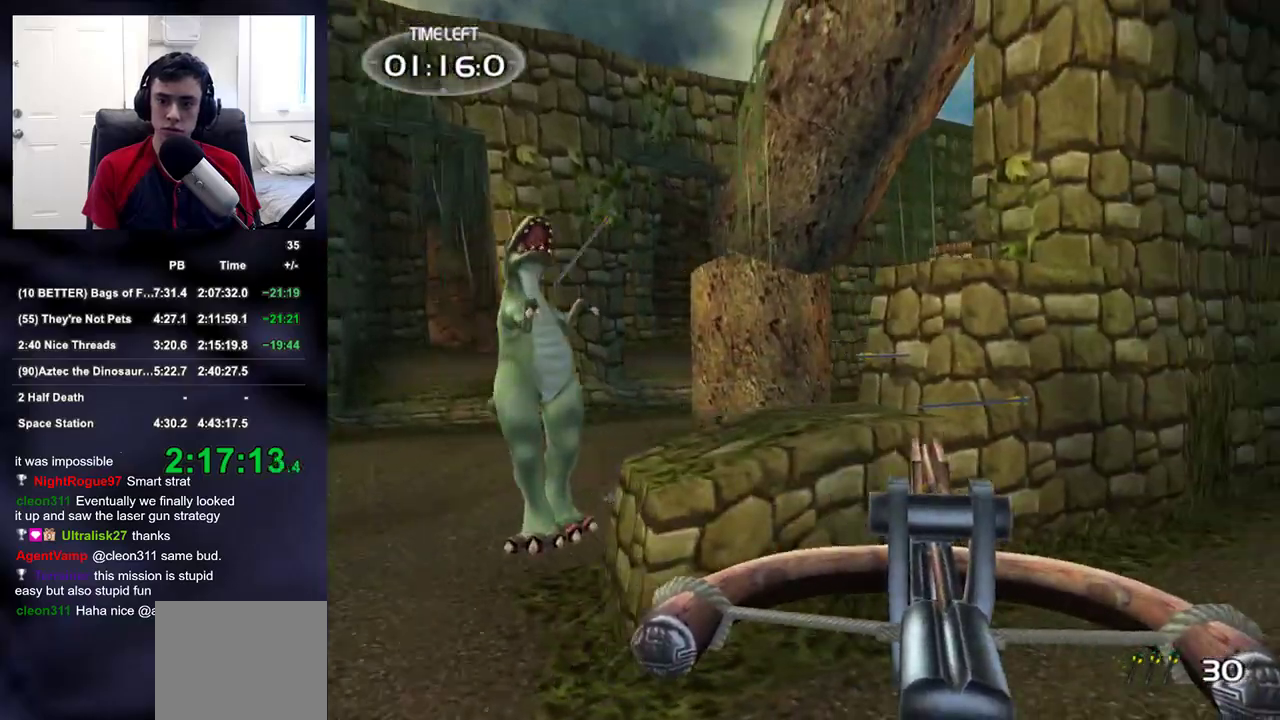
{"buttons": [], "left_stick": "left", "right_stick": "up-right", "events": [[50, "right_stick", "center"], [167, "right_stick", "up-right"], [333, "right_stick", "center"], [500, "right_stick", "up-right"]]}
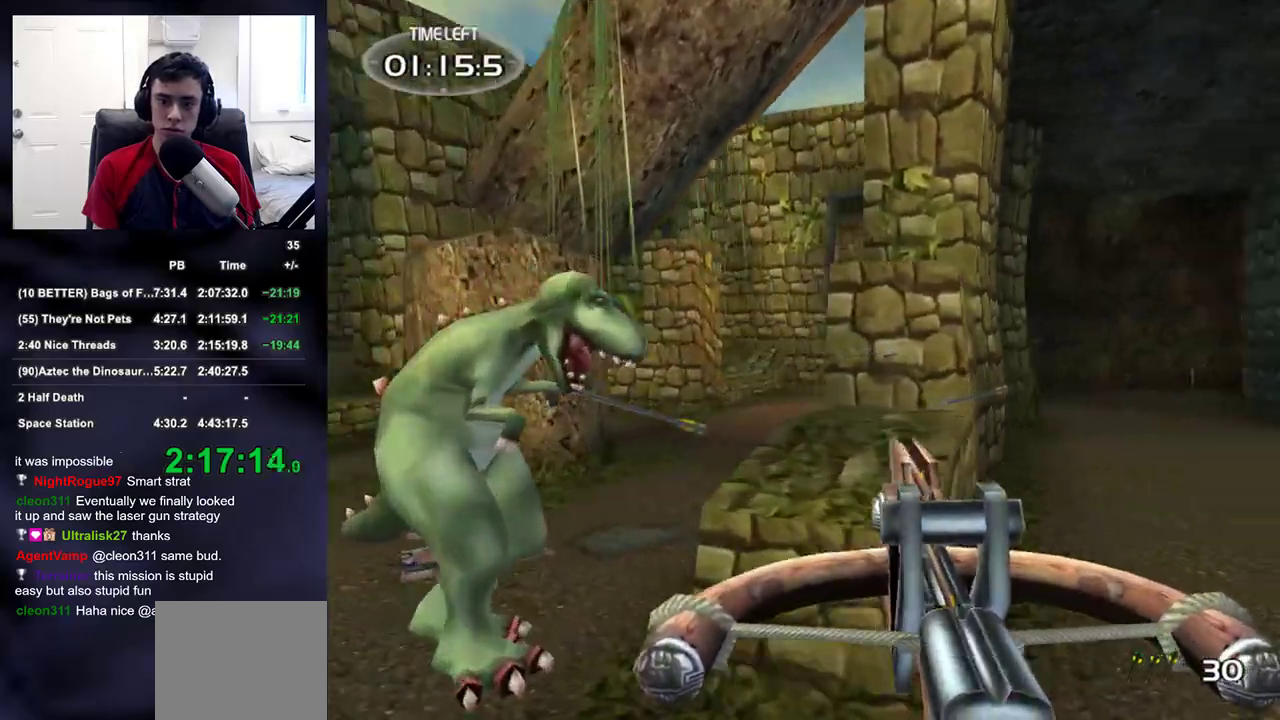
{"buttons": ["DPAD_UP", "DPAD_RIGHT"], "left_stick": "center", "right_stick": "left", "events": [[150, "right_stick", "center"], [350, "left_stick", "down"], [367, "right_stick", "left"], [467, "DPAD_RIGHT", "down"], [467, "DPAD_UP", "down"], [467, "left_stick", "center"]]}
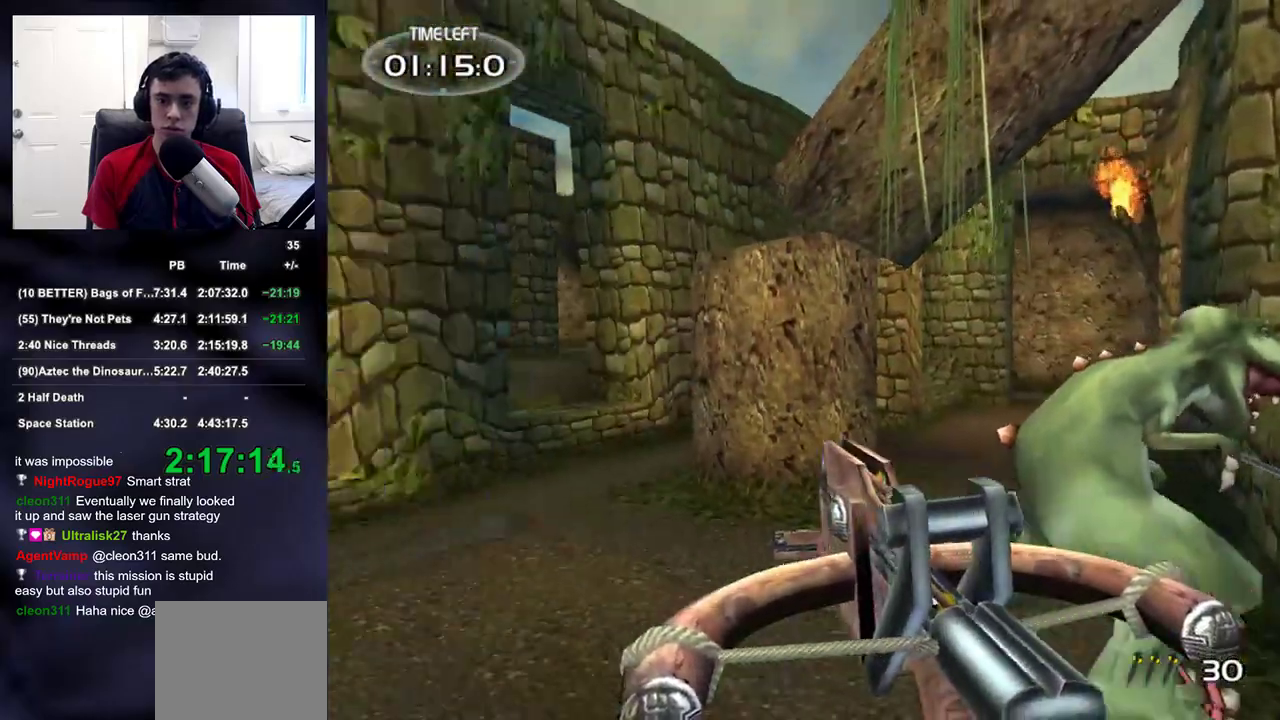
{"buttons": [], "left_stick": "down-right", "right_stick": "right", "events": [[17, "DPAD_RIGHT", "up"], [33, "DPAD_LEFT", "down"], [133, "DPAD_UP", "up"], [133, "right_stick", "center"], [183, "DPAD_LEFT", "up"], [350, "left_stick", "down-right"], [450, "right_stick", "right"]]}
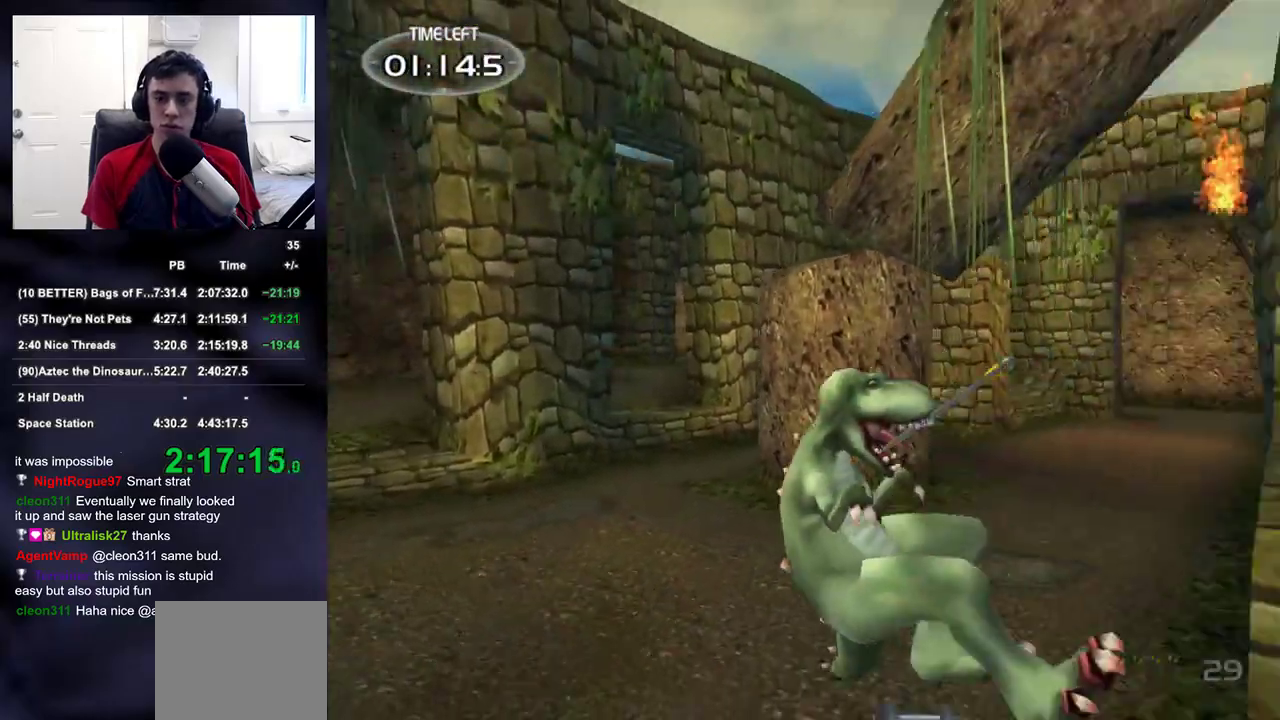
{"buttons": [], "left_stick": "up", "right_stick": "right", "events": [[117, "left_stick", "center"], [117, "right_stick", "center"], [450, "left_stick", "up"], [467, "right_stick", "right"]]}
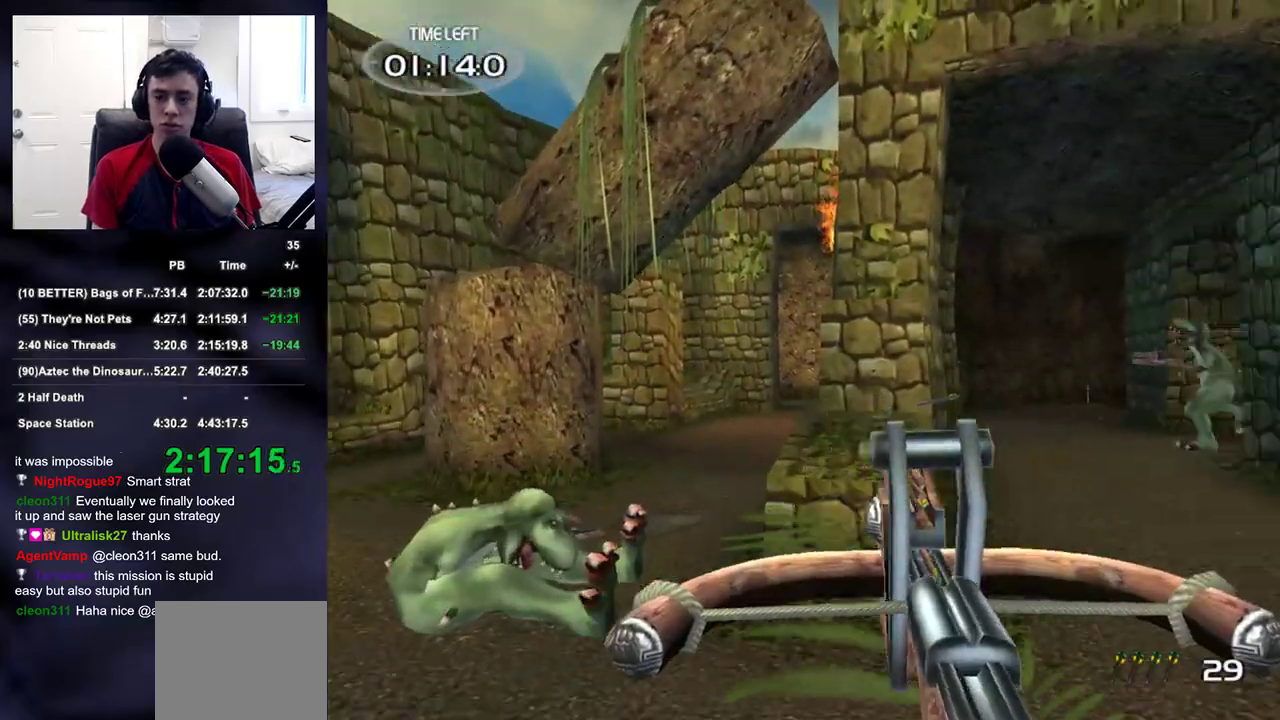
{"buttons": ["R2"], "left_stick": "up-left", "right_stick": "center", "events": [[117, "left_stick", "center"], [167, "right_stick", "center"], [367, "left_stick", "up"], [383, "R2", "down"], [450, "left_stick", "up-left"]]}
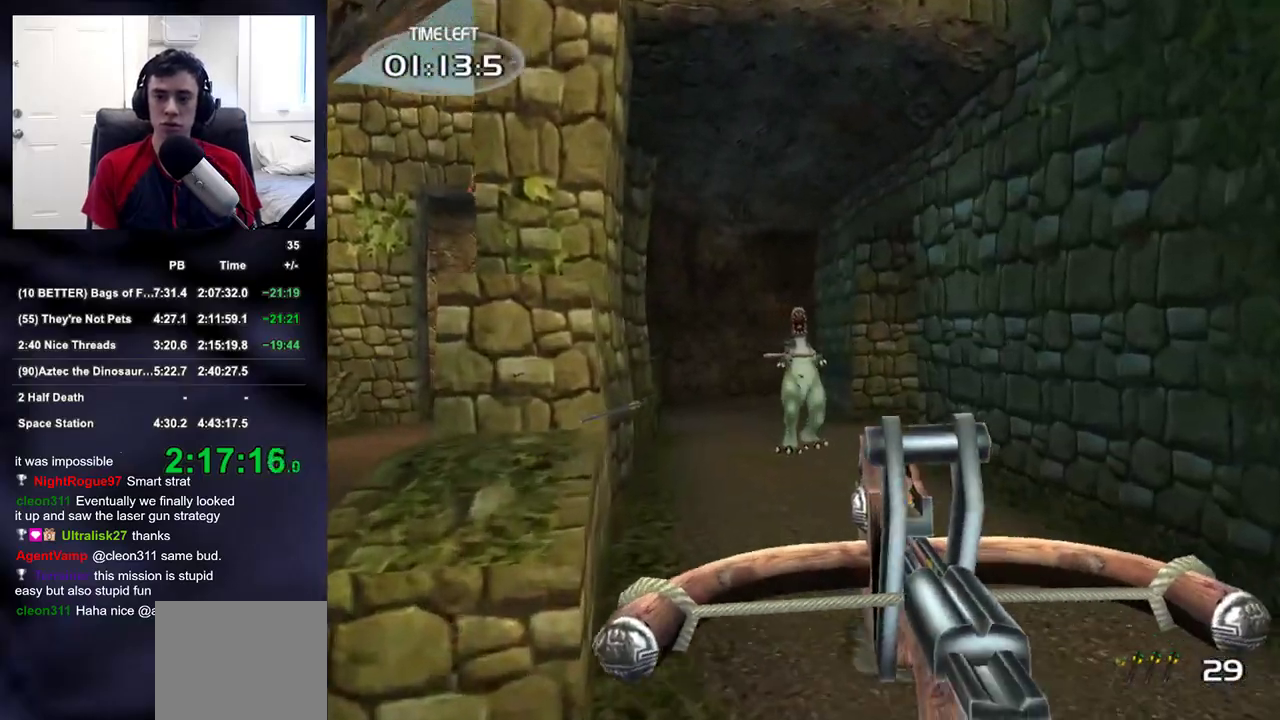
{"buttons": ["DPAD_LEFT"], "left_stick": "center", "right_stick": "center", "events": [[33, "R2", "up"], [50, "left_stick", "left"], [267, "left_stick", "up-left"], [433, "DPAD_RIGHT", "down"], [450, "left_stick", "center"], [467, "DPAD_LEFT", "down"], [467, "DPAD_RIGHT", "up"]]}
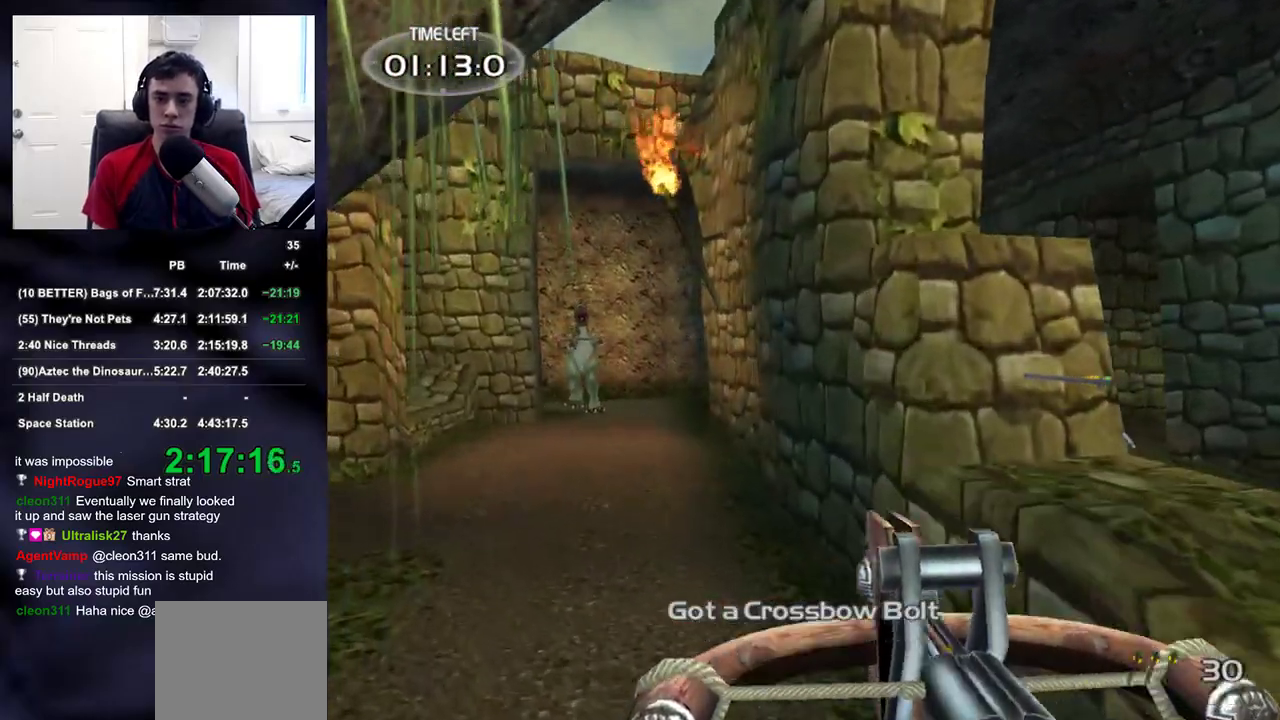
{"buttons": [], "left_stick": "right", "right_stick": "center", "events": [[83, "DPAD_LEFT", "up"], [200, "right_stick", "left"], [217, "left_stick", "up"], [367, "right_stick", "center"], [483, "left_stick", "right"]]}
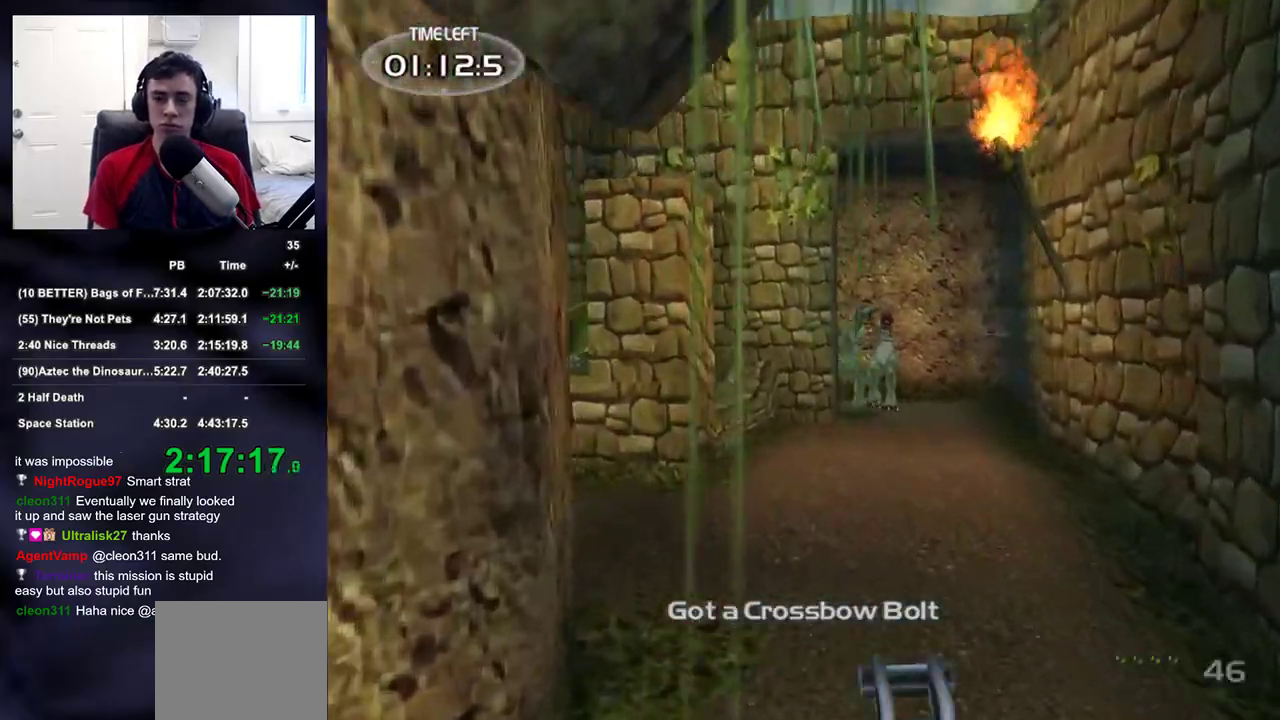
{"buttons": ["R2"], "left_stick": "down", "right_stick": "center", "events": [[33, "R2", "down"], [67, "left_stick", "down-right"], [67, "right_stick", "up-right"], [133, "right_stick", "center"], [183, "left_stick", "down"], [267, "right_stick", "up"], [367, "right_stick", "center"]]}
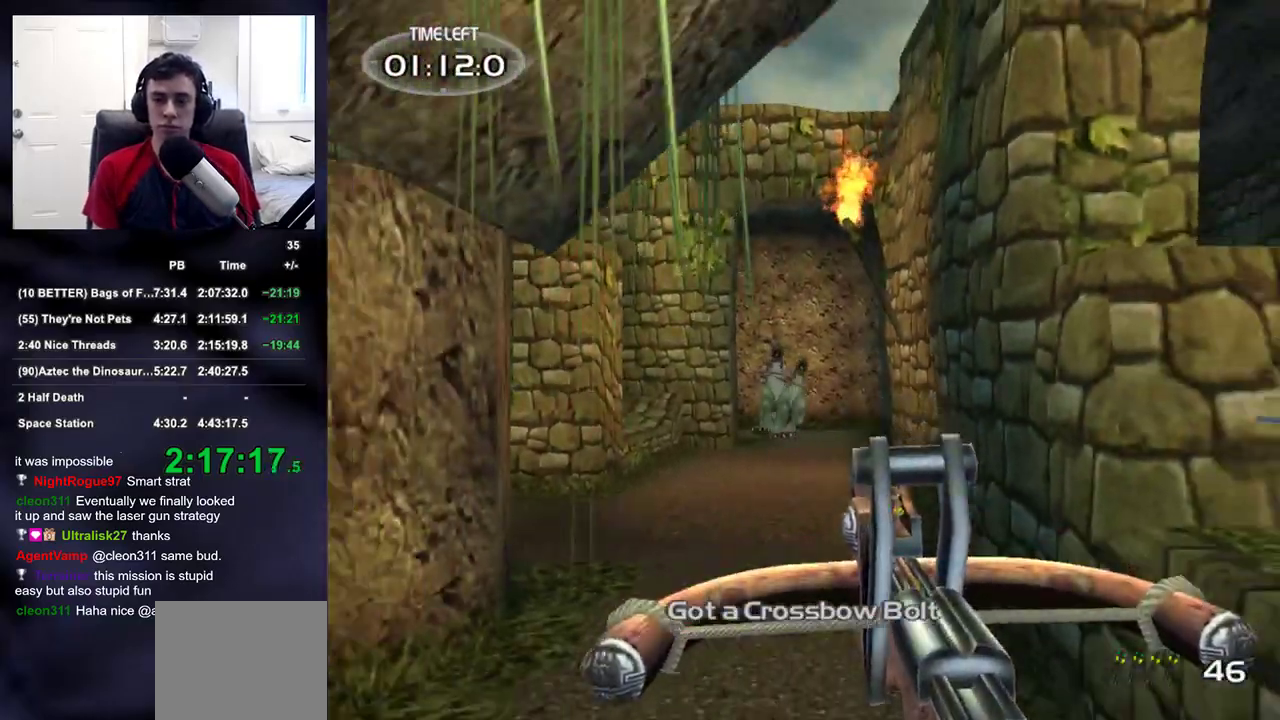
{"buttons": ["R2"], "left_stick": "up-right", "right_stick": "center", "events": [[283, "left_stick", "center"], [383, "left_stick", "up-right"]]}
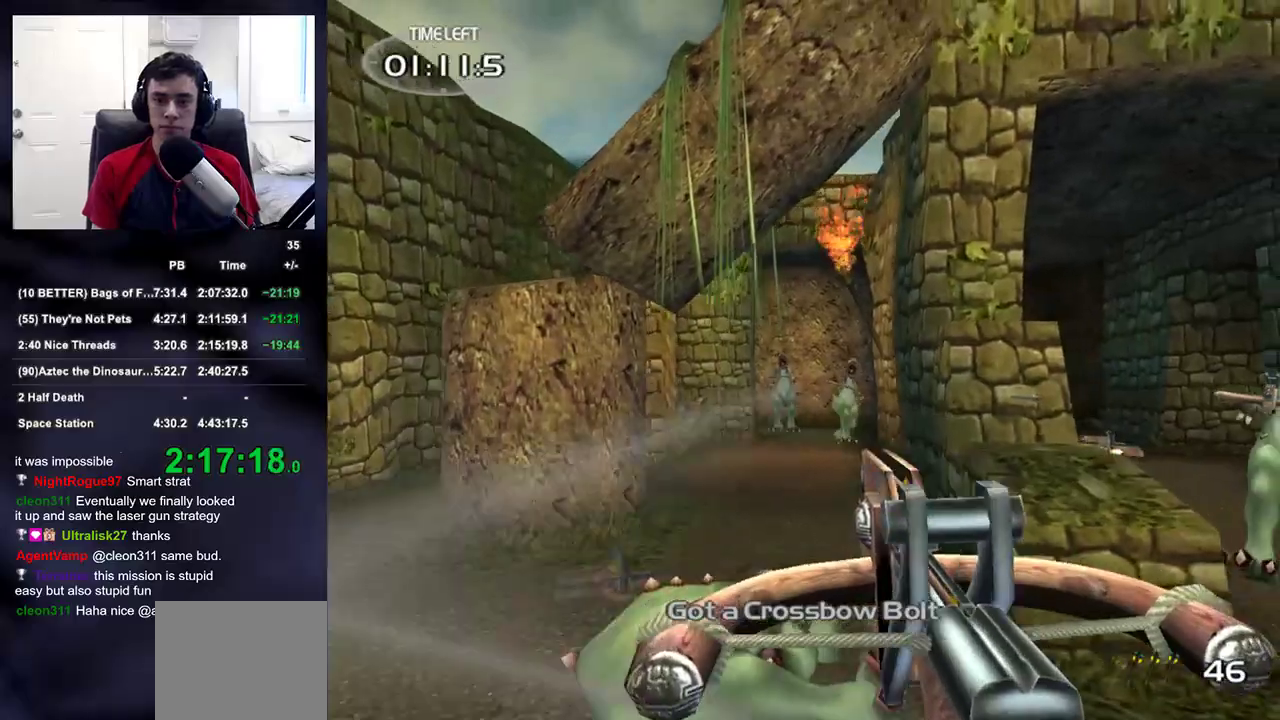
{"buttons": ["R2"], "left_stick": "up-right", "right_stick": "down-right", "events": [[100, "right_stick", "right"], [183, "left_stick", "down-right"], [183, "right_stick", "center"], [250, "left_stick", "down"], [433, "left_stick", "right"], [433, "right_stick", "down-right"], [500, "left_stick", "up-right"]]}
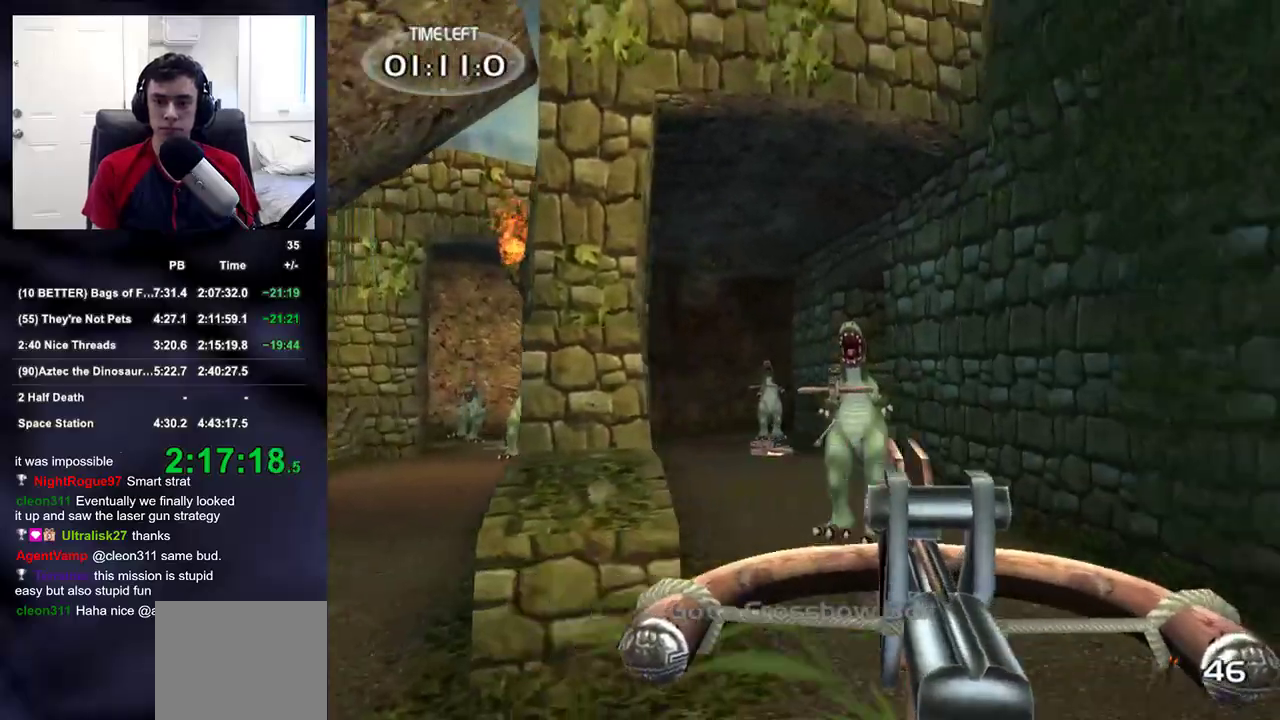
{"buttons": [], "left_stick": "center", "right_stick": "down-left", "events": [[67, "right_stick", "left"], [117, "left_stick", "up"], [133, "right_stick", "center"], [300, "right_stick", "down-left"], [350, "DPAD_RIGHT", "down"], [367, "left_stick", "center"], [383, "DPAD_UP", "down"], [400, "DPAD_LEFT", "down"], [400, "DPAD_RIGHT", "up"], [467, "DPAD_UP", "up"], [483, "DPAD_LEFT", "up"], [483, "R2", "up"]]}
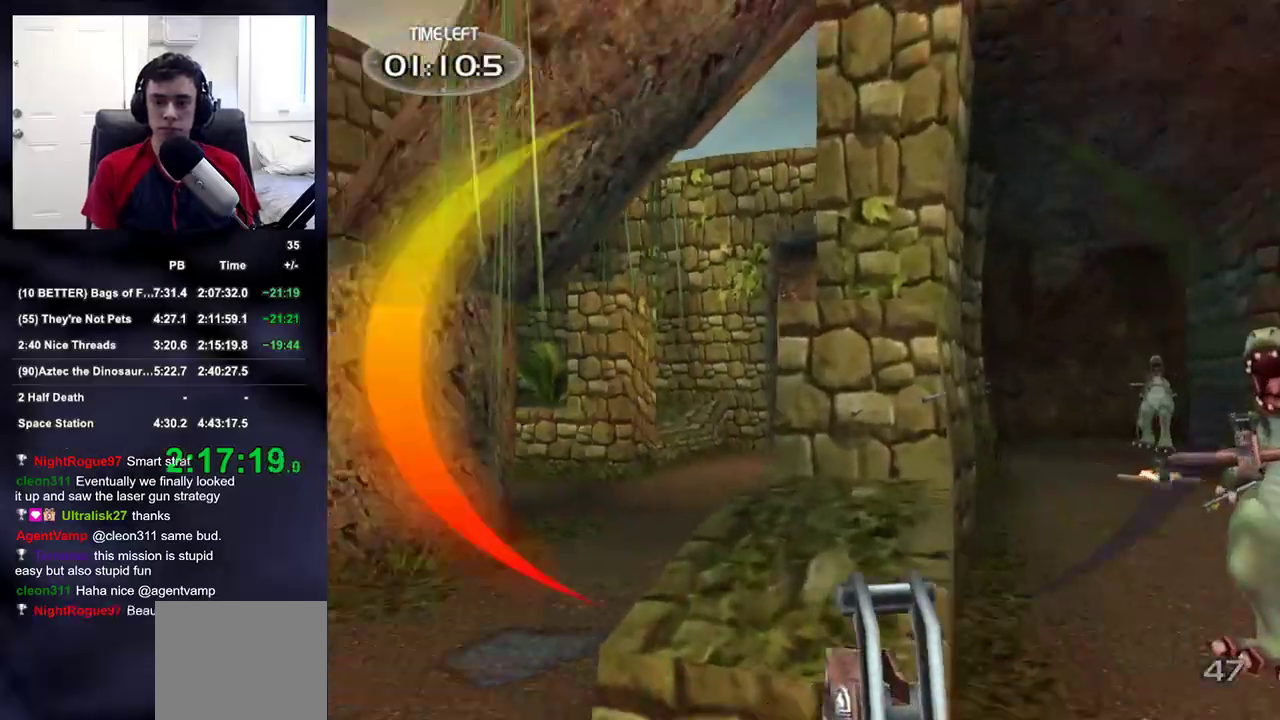
{"buttons": [], "left_stick": "down-left", "right_stick": "center", "events": [[100, "right_stick", "left"], [117, "left_stick", "right"], [167, "left_stick", "down-right"], [300, "right_stick", "center"], [350, "left_stick", "down-left"]]}
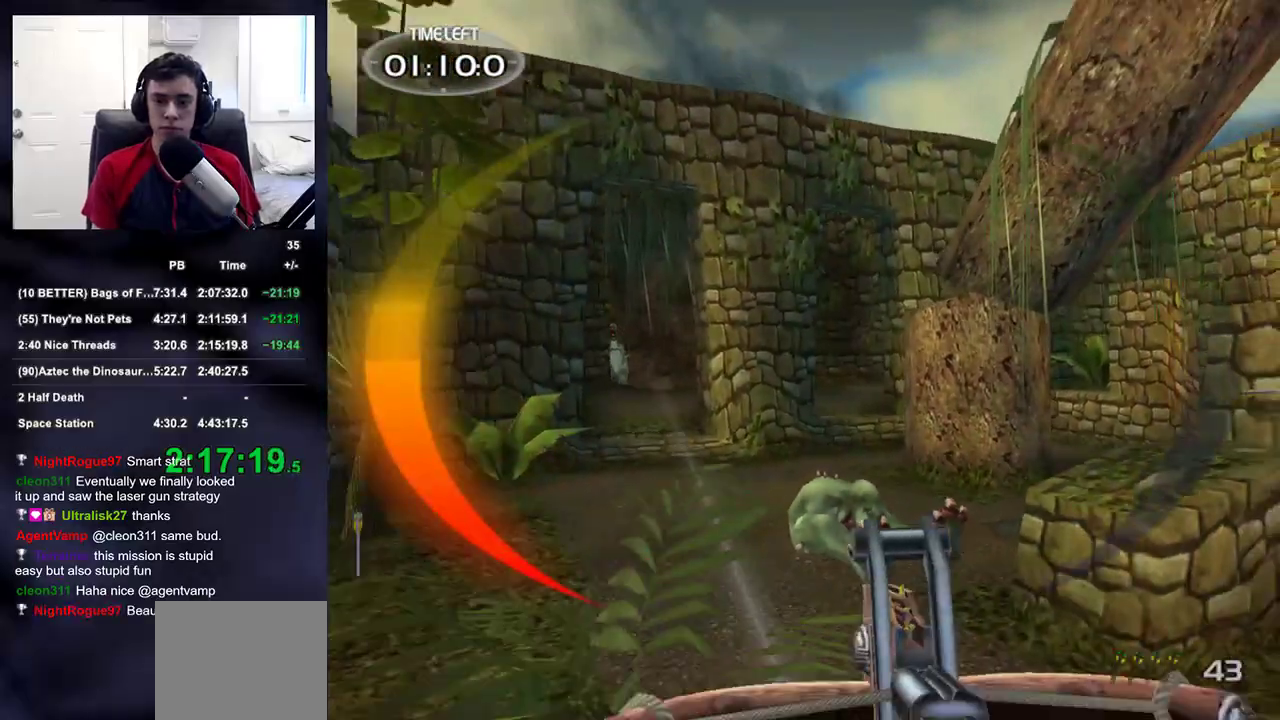
{"buttons": ["R2"], "left_stick": "up-right", "right_stick": "center", "events": [[33, "right_stick", "right"], [83, "left_stick", "left"], [467, "R2", "down"], [483, "left_stick", "up-right"], [500, "right_stick", "center"]]}
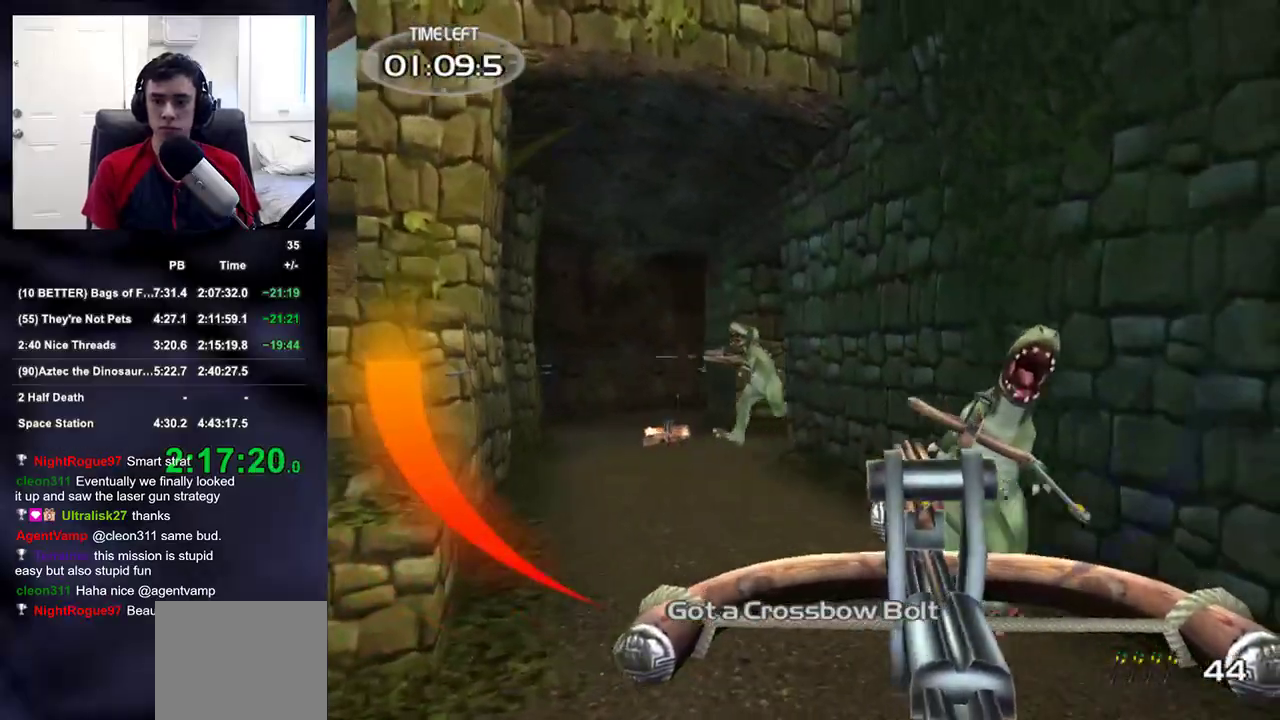
{"buttons": ["R2"], "left_stick": "center", "right_stick": "center", "events": [[33, "left_stick", "right"], [500, "left_stick", "center"]]}
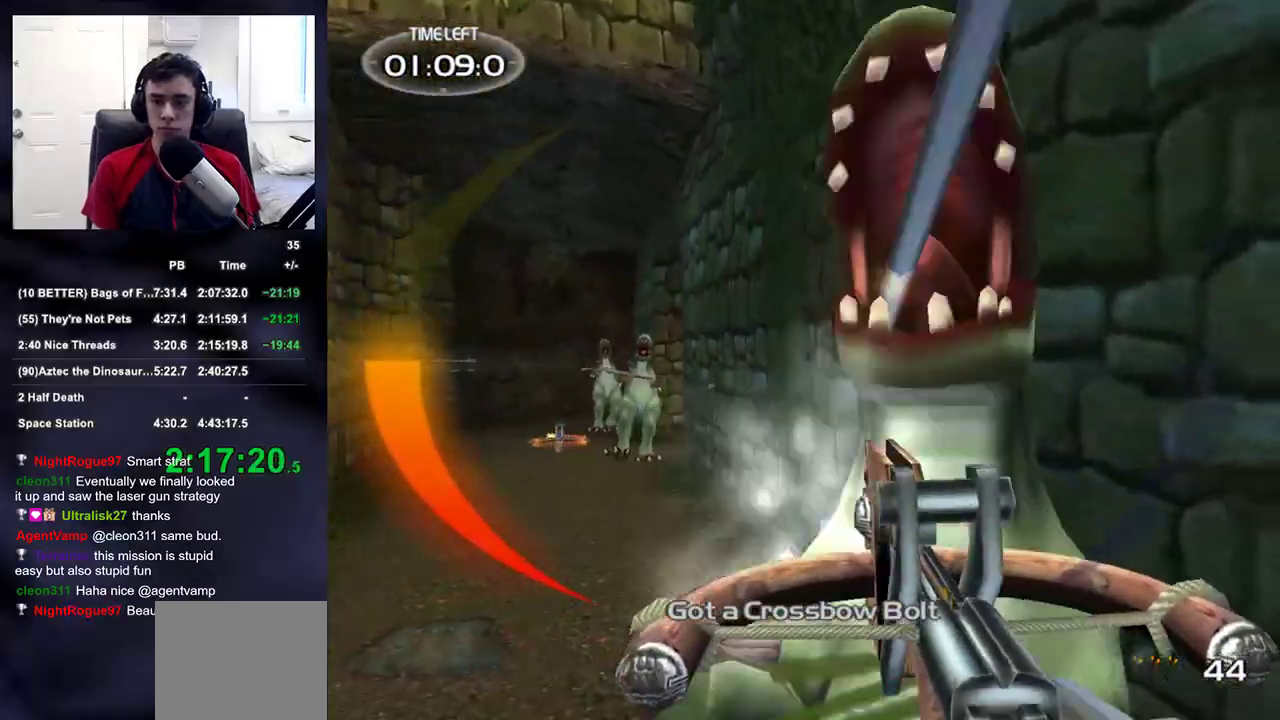
{"buttons": ["R2"], "left_stick": "up", "right_stick": "center", "events": [[17, "right_stick", "down-left"], [83, "right_stick", "left"], [117, "left_stick", "up-left"], [200, "left_stick", "up"], [200, "right_stick", "center"]]}
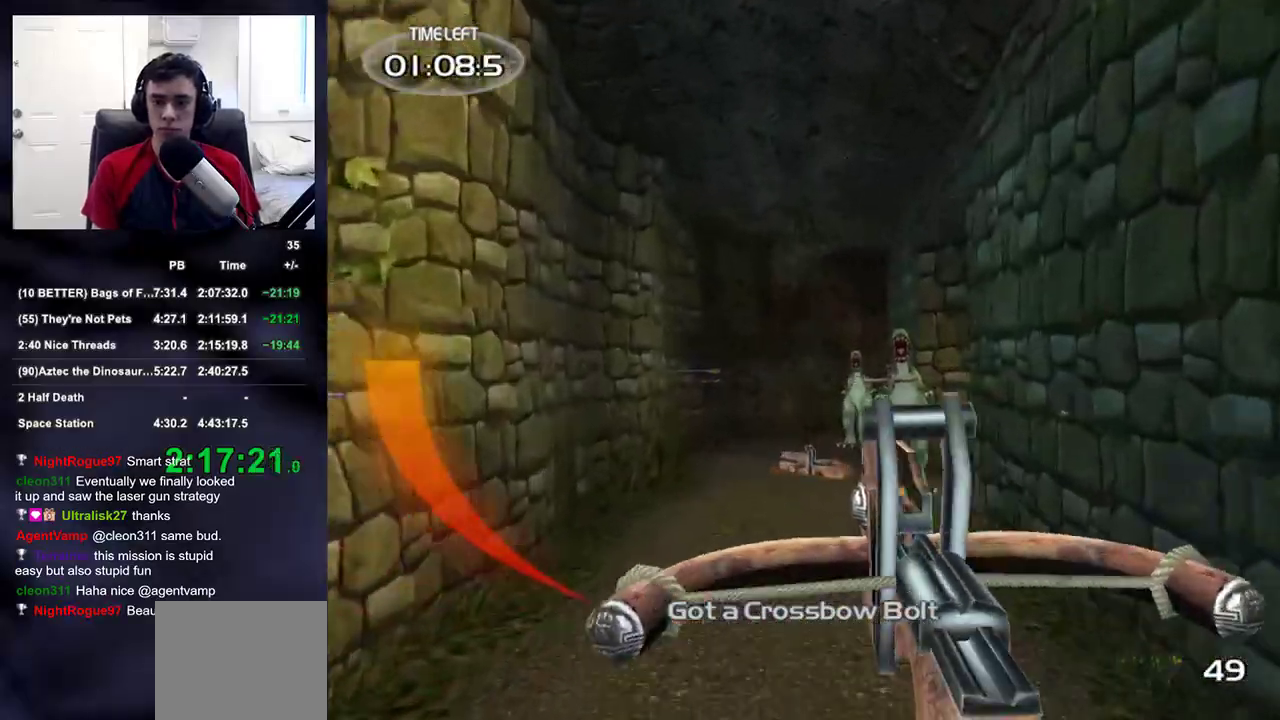
{"buttons": [], "left_stick": "down-left", "right_stick": "center", "events": [[83, "DPAD_RIGHT", "down"], [117, "right_stick", "right"], [150, "DPAD_LEFT", "down"], [150, "DPAD_RIGHT", "up"], [233, "DPAD_LEFT", "up"], [233, "right_stick", "center"], [250, "R2", "up"], [267, "left_stick", "left"], [400, "left_stick", "down-left"]]}
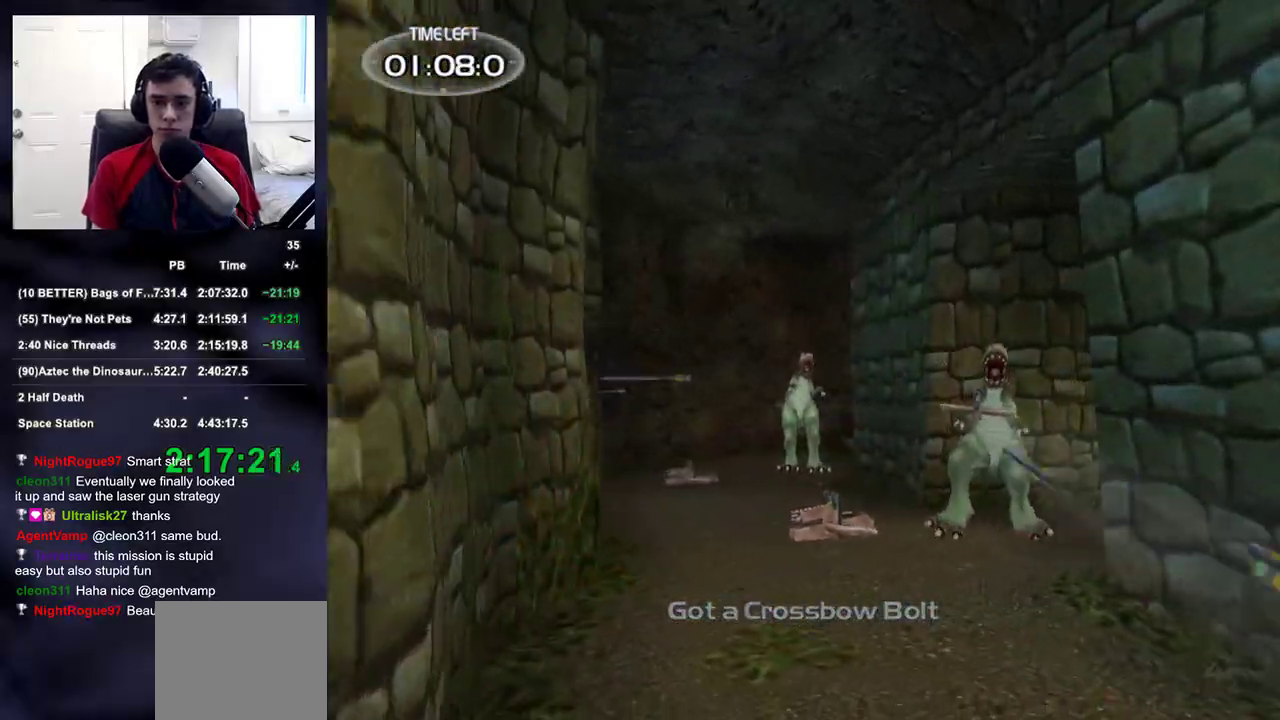
{"buttons": [], "left_stick": "up-left", "right_stick": "right", "events": [[33, "left_stick", "down-right"], [183, "left_stick", "right"], [183, "right_stick", "down-left"], [283, "right_stick", "center"], [317, "left_stick", "up-right"], [483, "left_stick", "up-left"], [483, "right_stick", "right"]]}
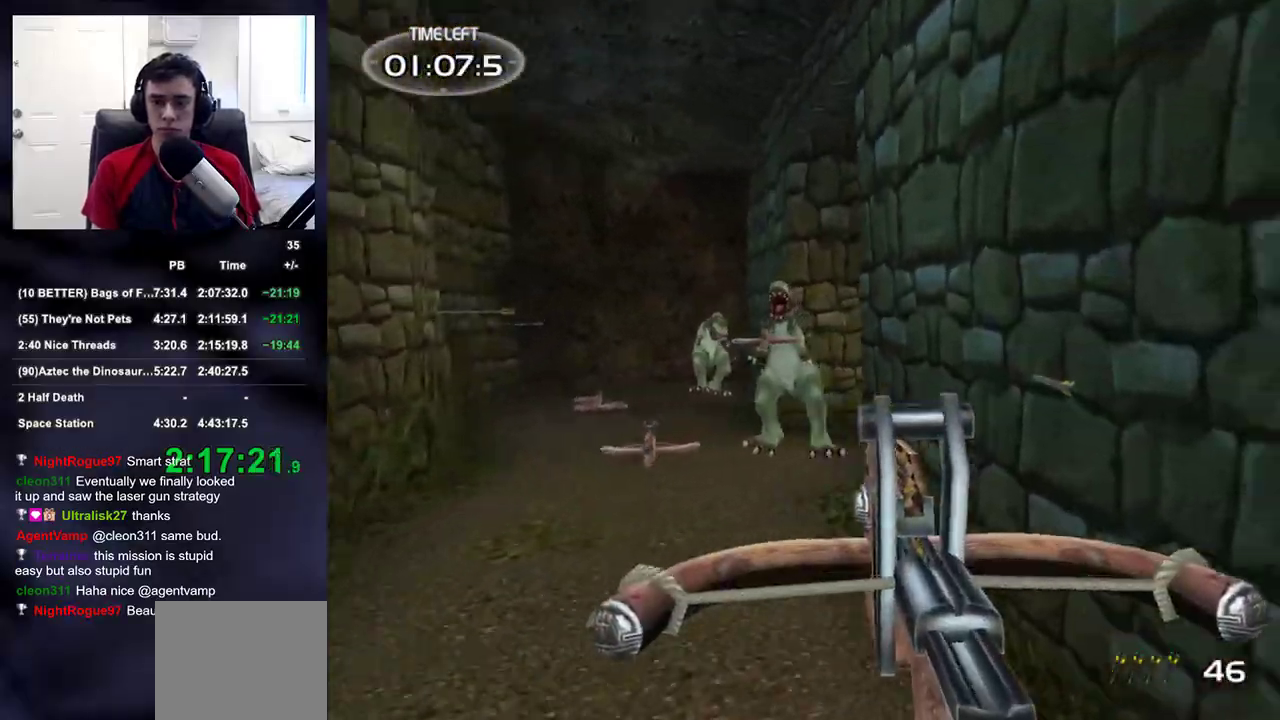
{"buttons": ["R2"], "left_stick": "up-left", "right_stick": "center", "events": [[17, "left_stick", "left"], [100, "right_stick", "center"], [133, "R2", "down"], [150, "left_stick", "up-left"], [333, "right_stick", "right"], [417, "right_stick", "center"]]}
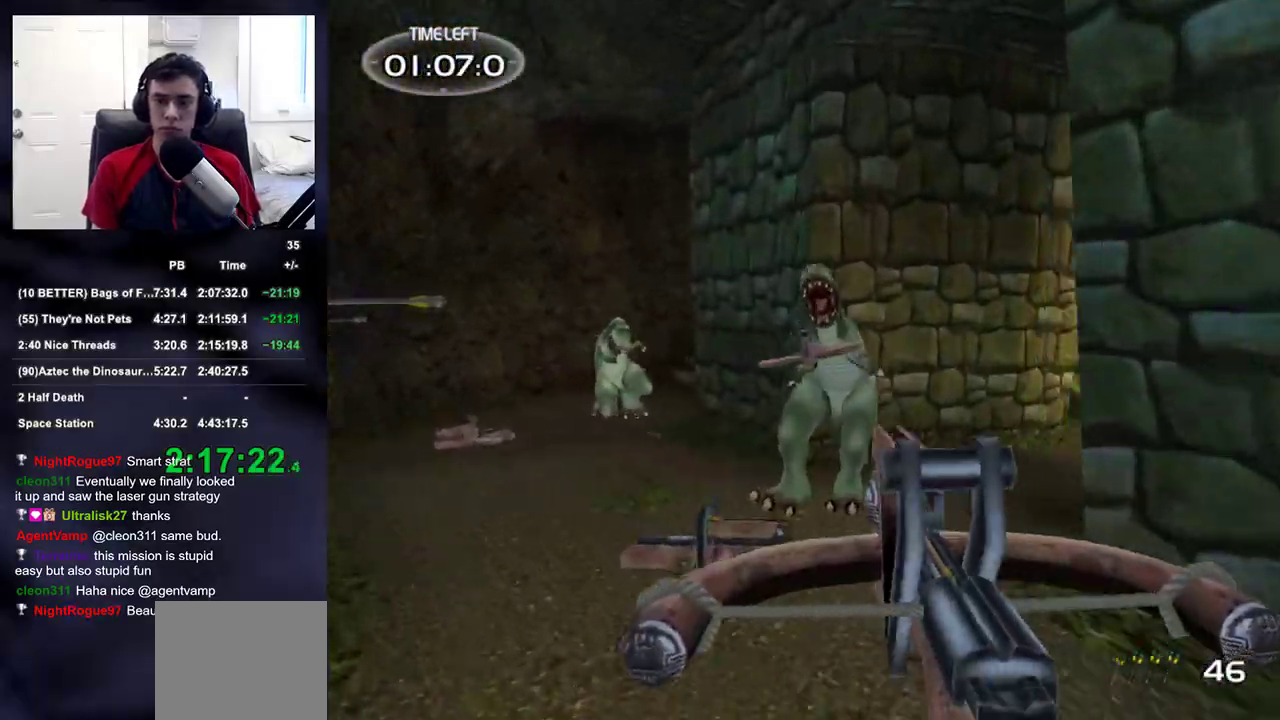
{"buttons": [], "left_stick": "left", "right_stick": "right", "events": [[50, "right_stick", "right"], [83, "DPAD_DOWN", "down"], [100, "left_stick", "center"], [117, "DPAD_LEFT", "down"], [133, "DPAD_DOWN", "up"], [183, "R2", "up"], [217, "DPAD_LEFT", "up"], [333, "left_stick", "left"]]}
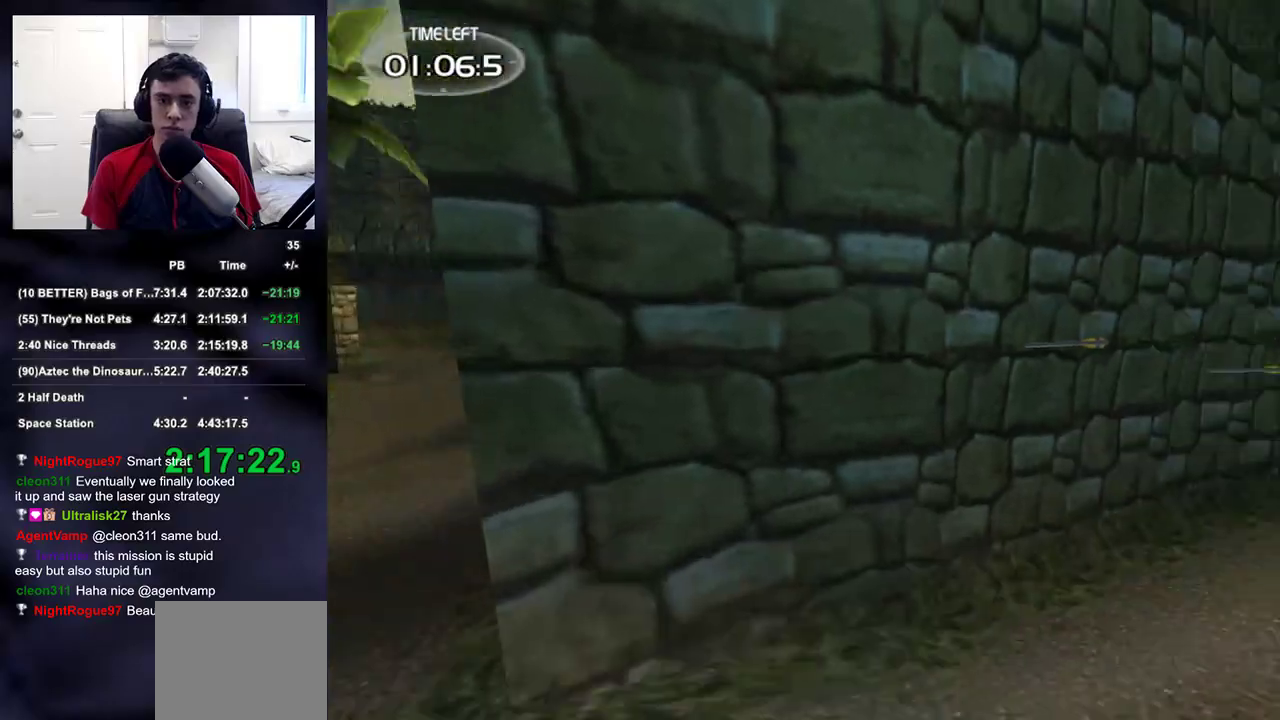
{"buttons": [], "left_stick": "up-left", "right_stick": "right", "events": [[150, "left_stick", "up"], [317, "left_stick", "up-left"]]}